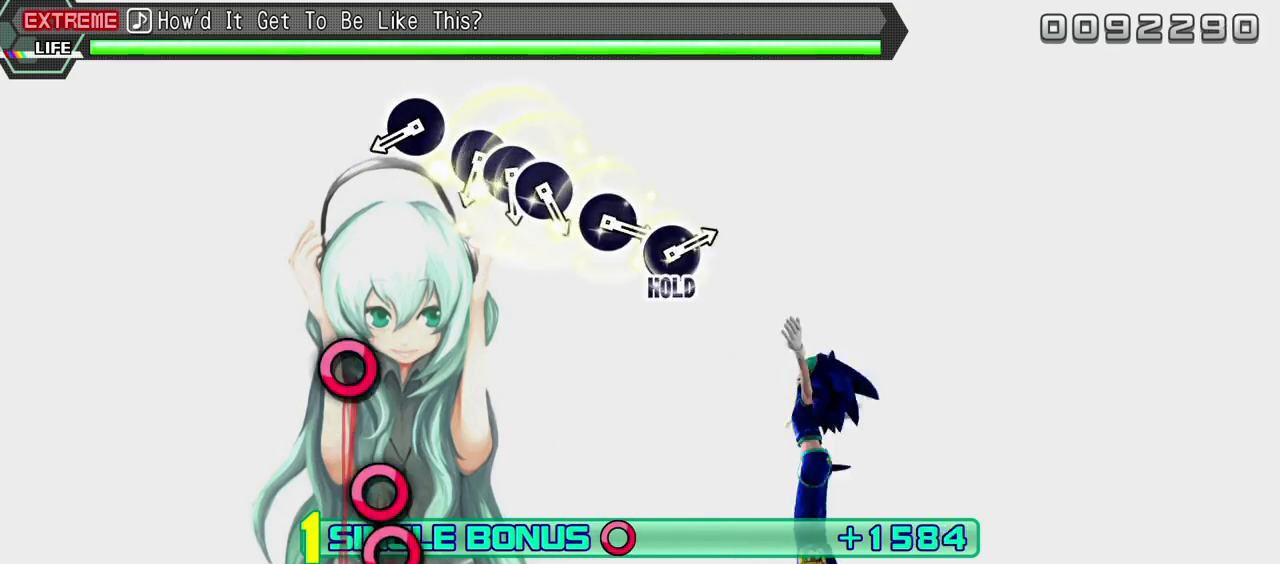
Gameplay with a controller (PlayStation layout); each line is a JSON object with the inputs held at the frame after it. "events" lists button and stick changes between this image and that frame as [ms after this image, input, new state], when the widget could be followed in between. Not read: L3 R3.
{"buttons": ["R2"], "events": [[417, "CIRCLE", "down"], [500, "CIRCLE", "up"]]}
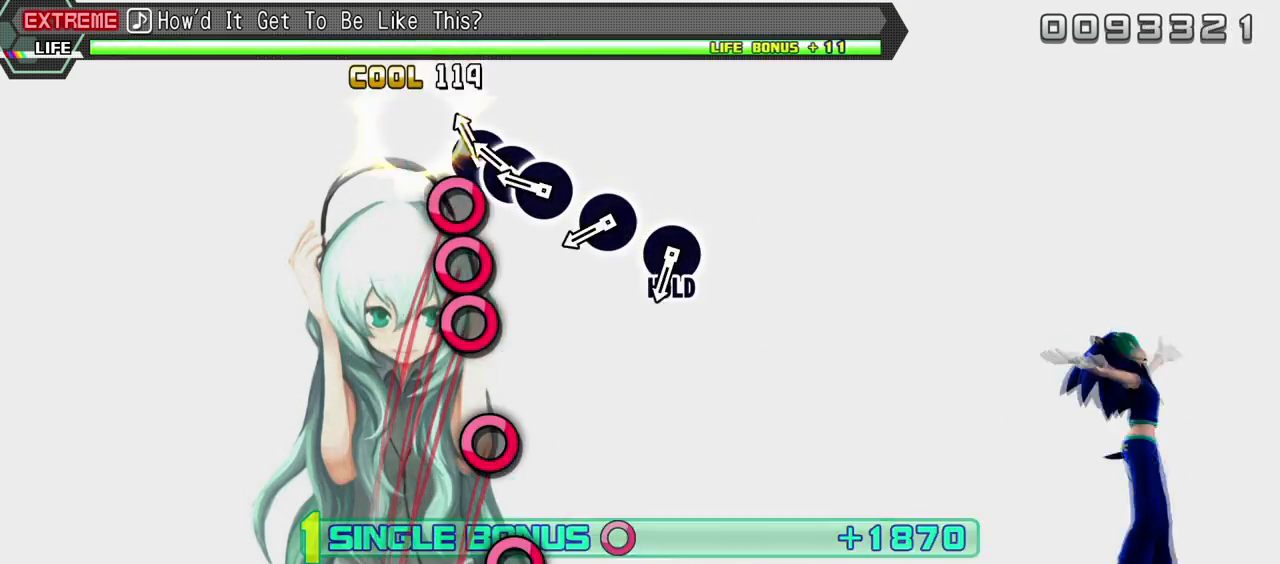
{"buttons": ["CIRCLE", "R2"], "events": [[100, "CIRCLE", "down"], [183, "CIRCLE", "up"], [183, "DPAD_RIGHT", "down"], [267, "CIRCLE", "down"], [267, "DPAD_RIGHT", "up"], [350, "CIRCLE", "up"], [450, "CIRCLE", "down"]]}
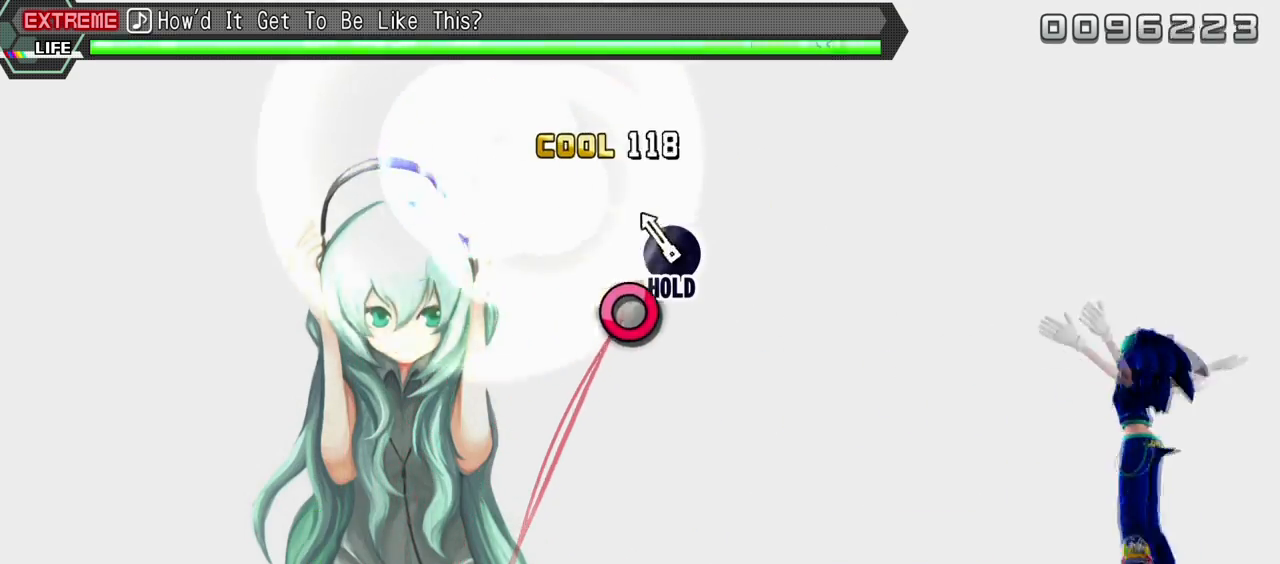
{"buttons": ["CIRCLE", "R2"], "events": [[17, "CIRCLE", "up"], [100, "CIRCLE", "down"]]}
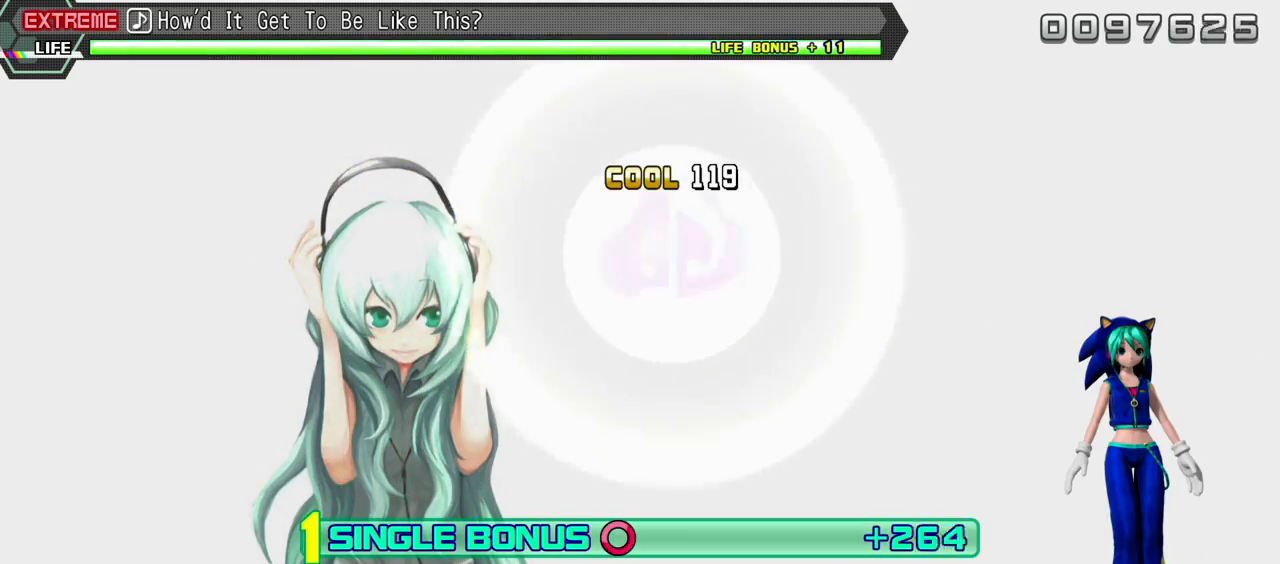
{"buttons": ["CIRCLE", "R2"], "events": []}
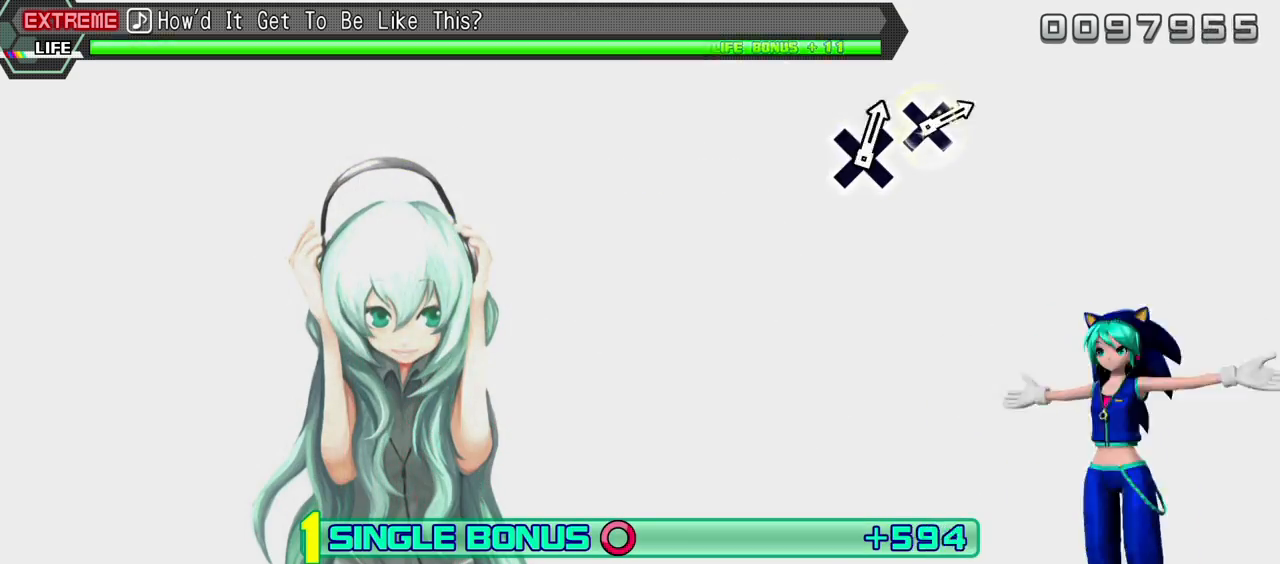
{"buttons": ["CIRCLE", "L2", "R2"], "events": [[367, "L2", "down"]]}
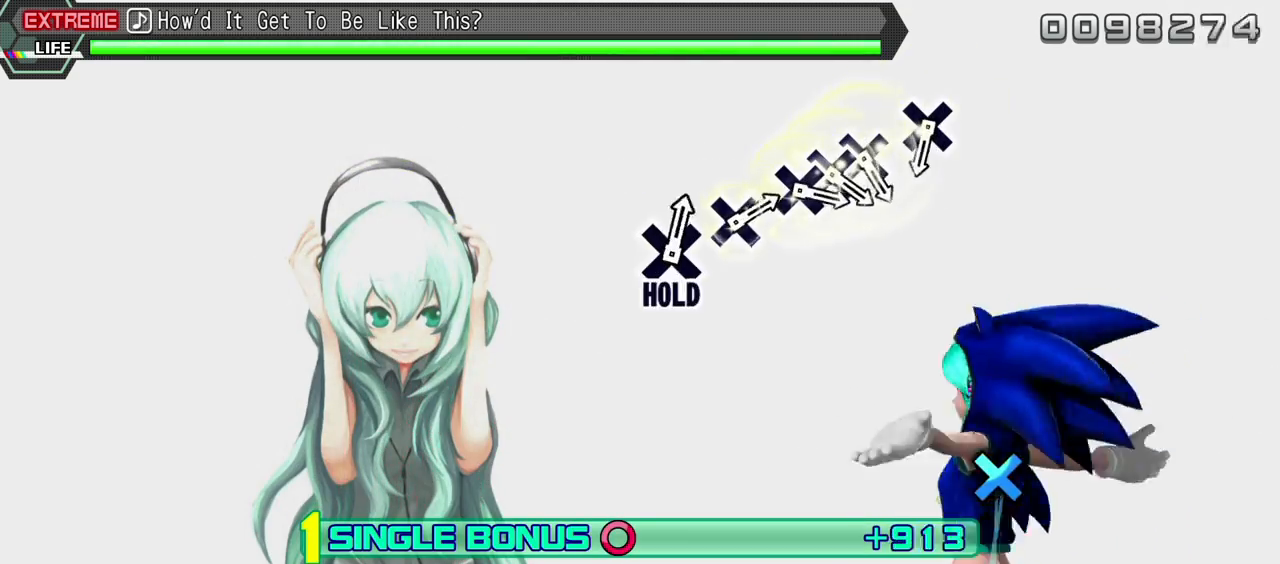
{"buttons": ["L2"], "events": [[117, "CIRCLE", "up"], [117, "R2", "up"]]}
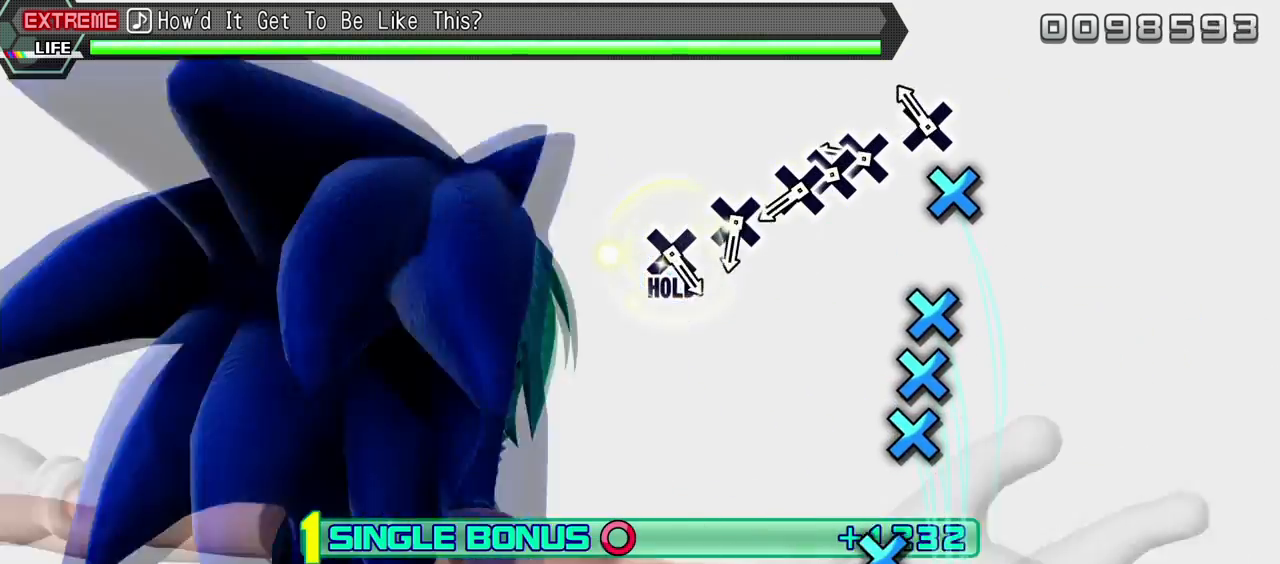
{"buttons": ["L2"], "events": [[83, "CROSS", "down"], [167, "CROSS", "up"], [250, "CROSS", "down"], [350, "CROSS", "up"], [400, "CROSS", "down"], [483, "CROSS", "up"]]}
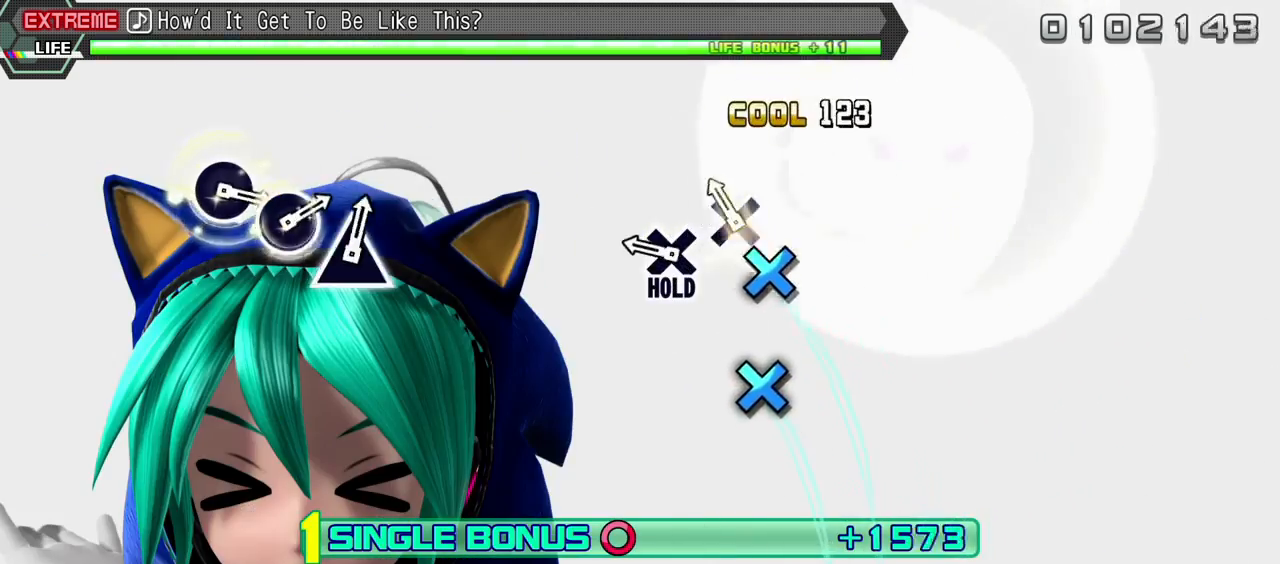
{"buttons": ["CROSS", "L2"], "events": [[83, "CROSS", "down"], [167, "CROSS", "up"], [250, "CROSS", "down"]]}
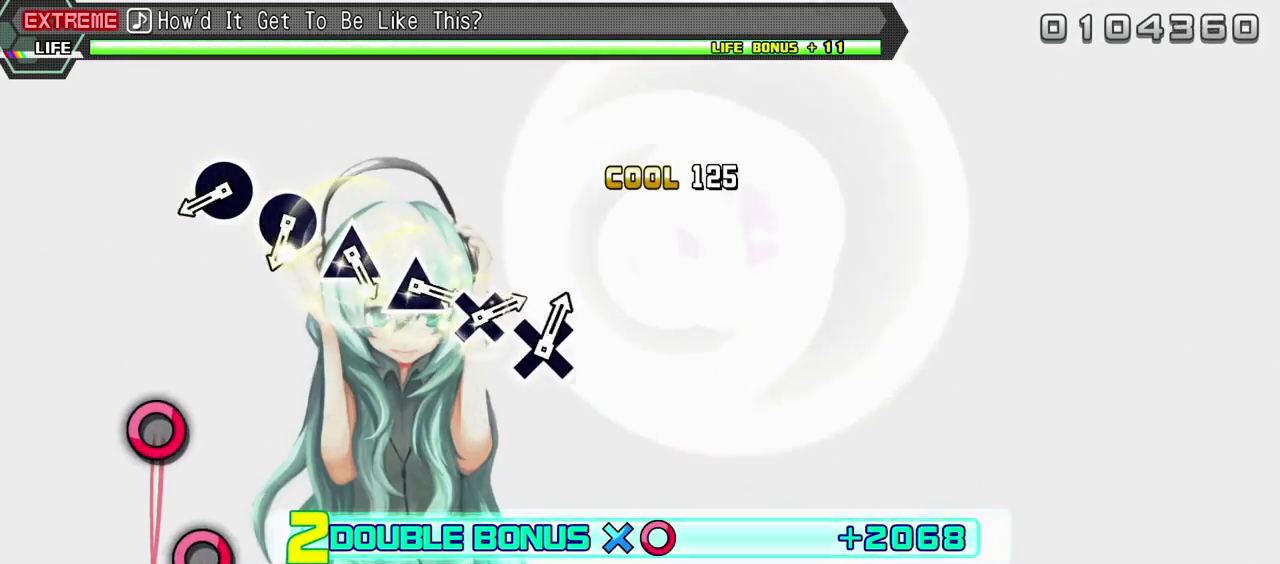
{"buttons": ["R2"], "events": [[50, "R2", "down"], [117, "CROSS", "up"], [217, "L2", "up"], [383, "CIRCLE", "down"], [483, "CIRCLE", "up"]]}
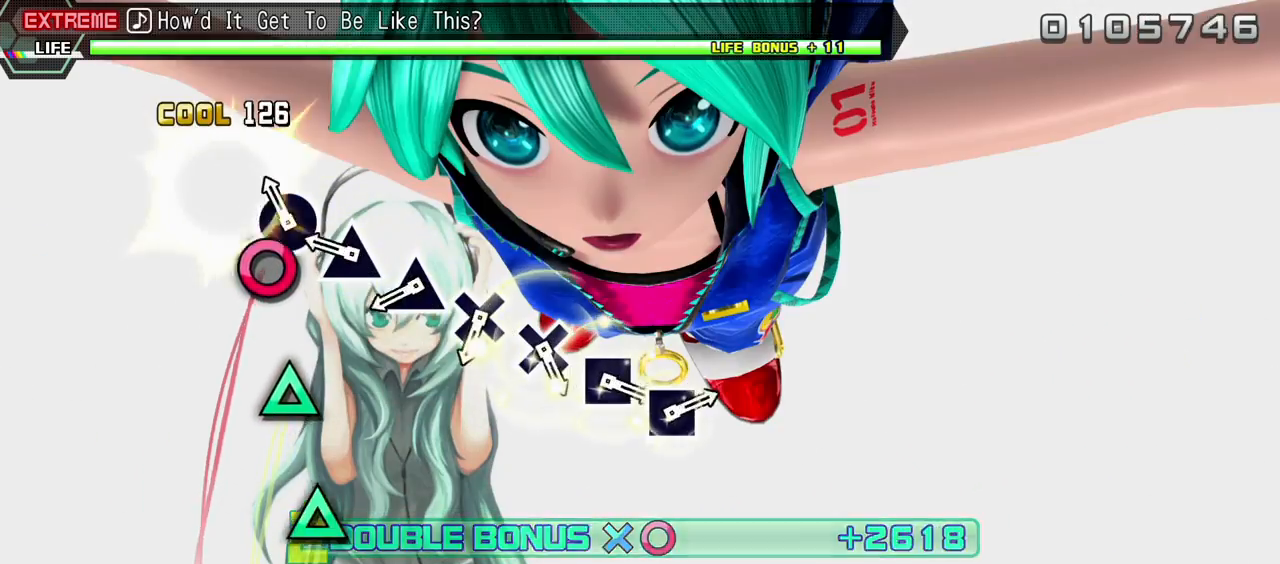
{"buttons": ["TRIANGLE", "R2"], "events": [[67, "CIRCLE", "down"], [150, "CIRCLE", "up"], [233, "TRIANGLE", "down"], [333, "TRIANGLE", "up"], [433, "TRIANGLE", "down"]]}
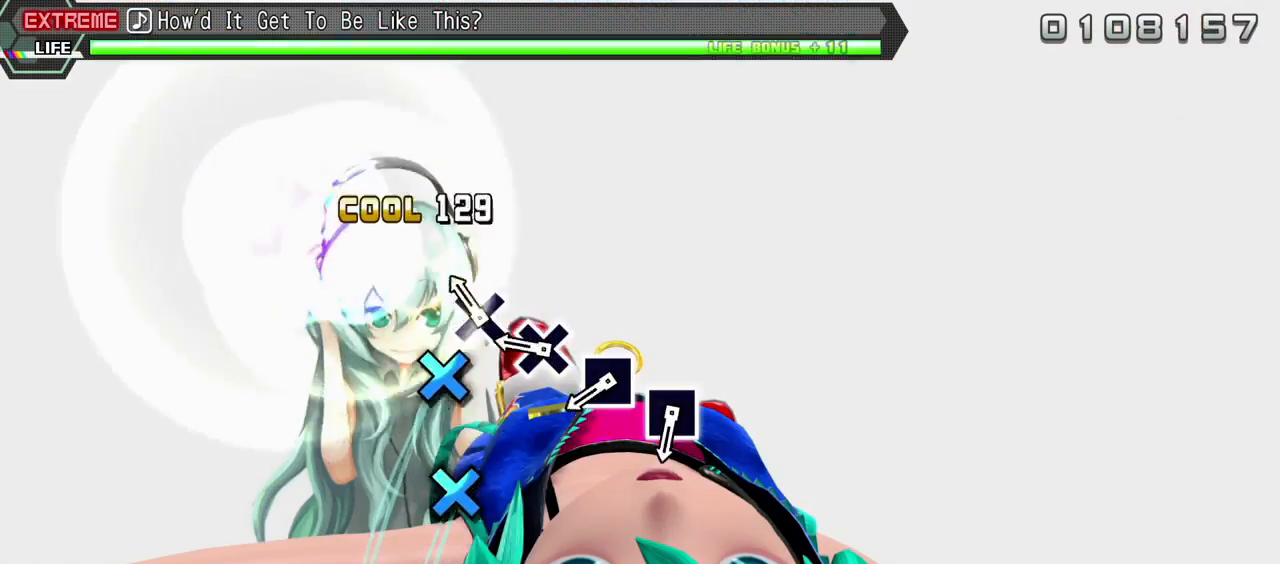
{"buttons": ["R2"], "events": [[17, "TRIANGLE", "up"], [100, "CROSS", "down"], [183, "CROSS", "up"], [233, "CROSS", "down"], [317, "CROSS", "up"], [400, "SQUARE", "down"], [483, "SQUARE", "up"]]}
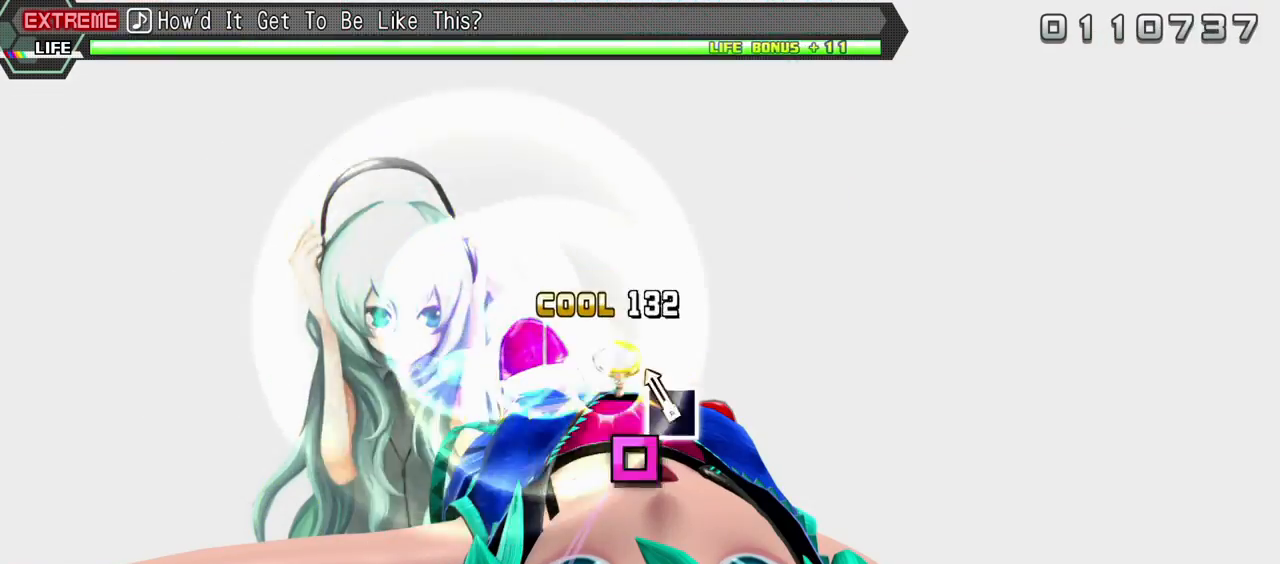
{"buttons": ["R2"], "events": [[67, "SQUARE", "down"], [167, "SQUARE", "up"]]}
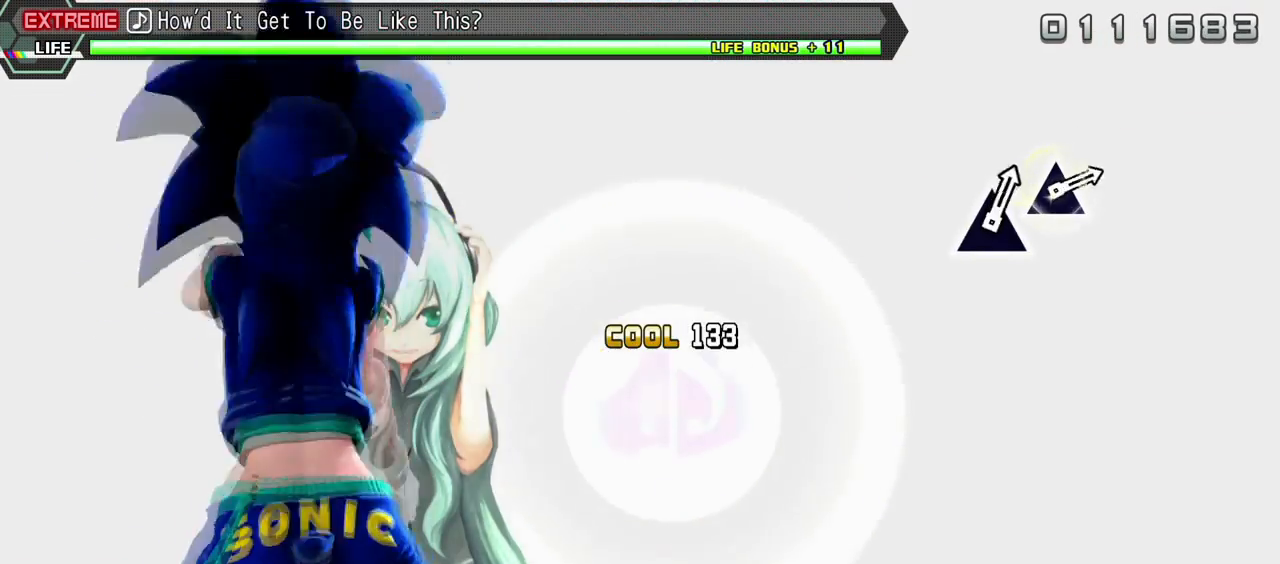
{"buttons": ["R2"], "events": []}
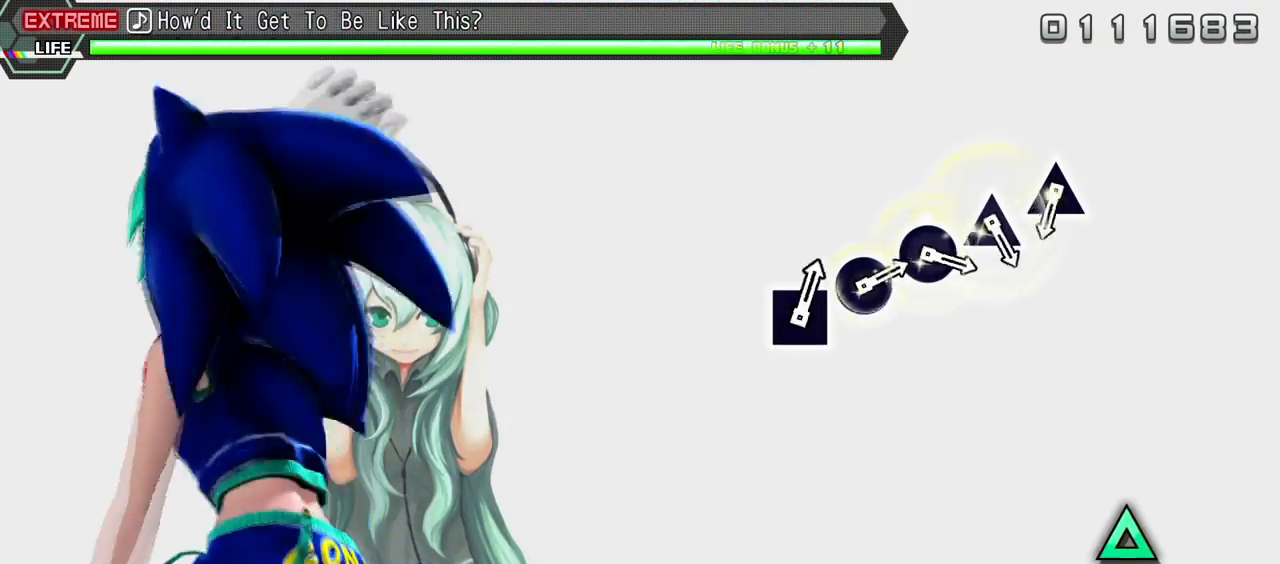
{"buttons": [], "events": [[67, "R2", "up"]]}
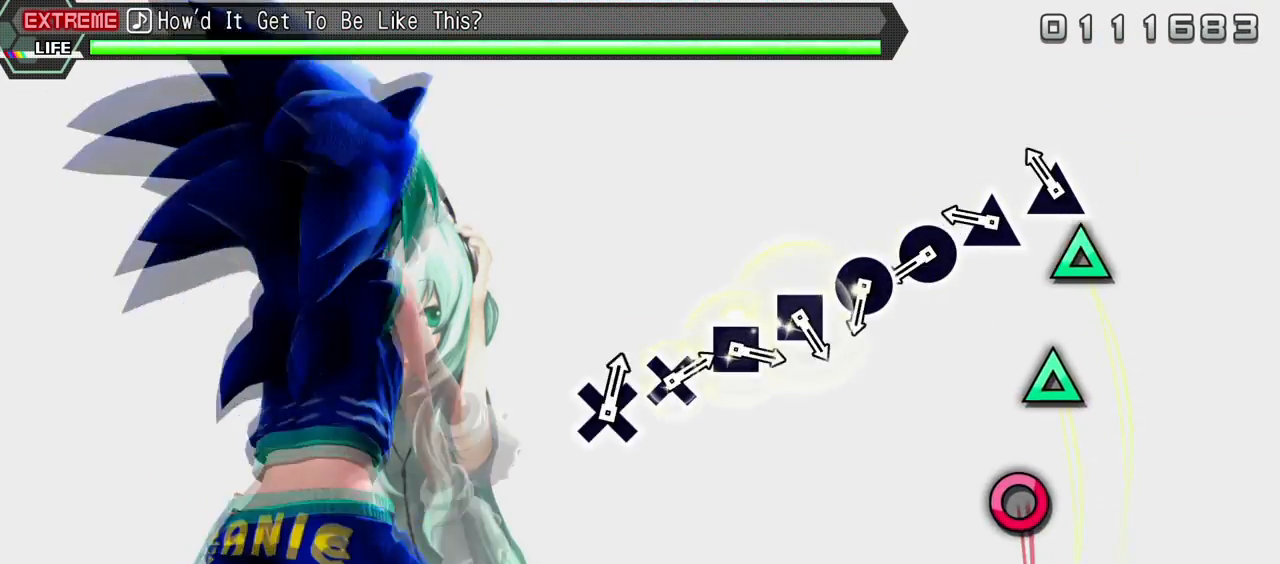
{"buttons": [], "events": [[83, "TRIANGLE", "down"], [183, "TRIANGLE", "up"], [250, "TRIANGLE", "down"], [333, "TRIANGLE", "up"], [400, "CIRCLE", "down"], [500, "CIRCLE", "up"]]}
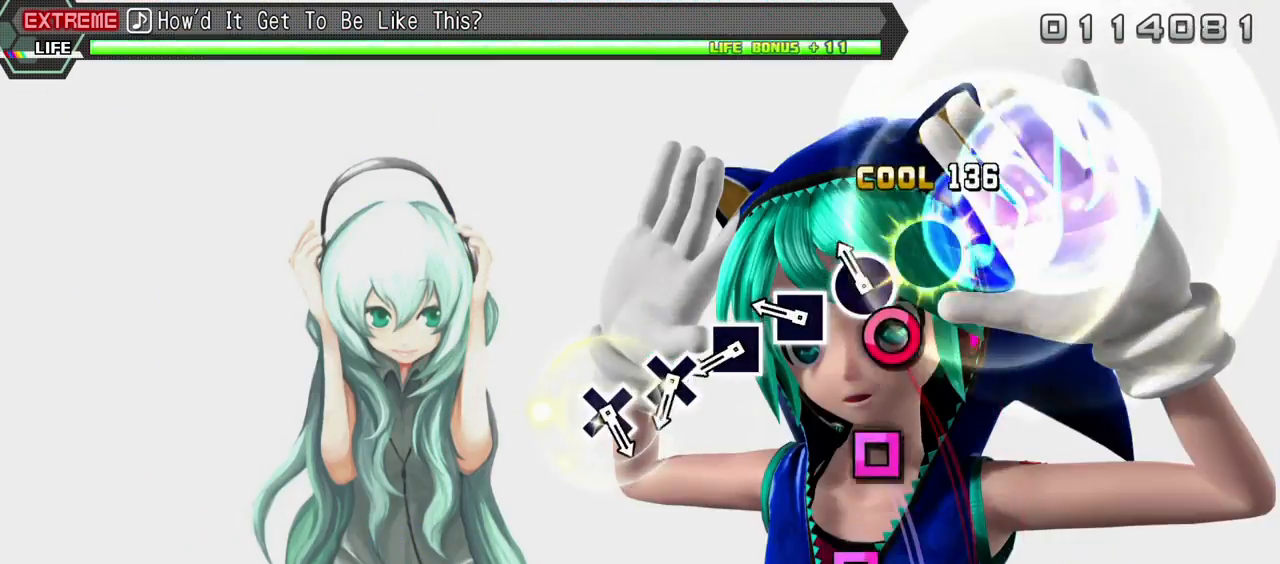
{"buttons": [], "events": [[67, "CIRCLE", "down"], [167, "CIRCLE", "up"], [233, "SQUARE", "down"], [333, "SQUARE", "up"], [400, "SQUARE", "down"], [467, "SQUARE", "up"]]}
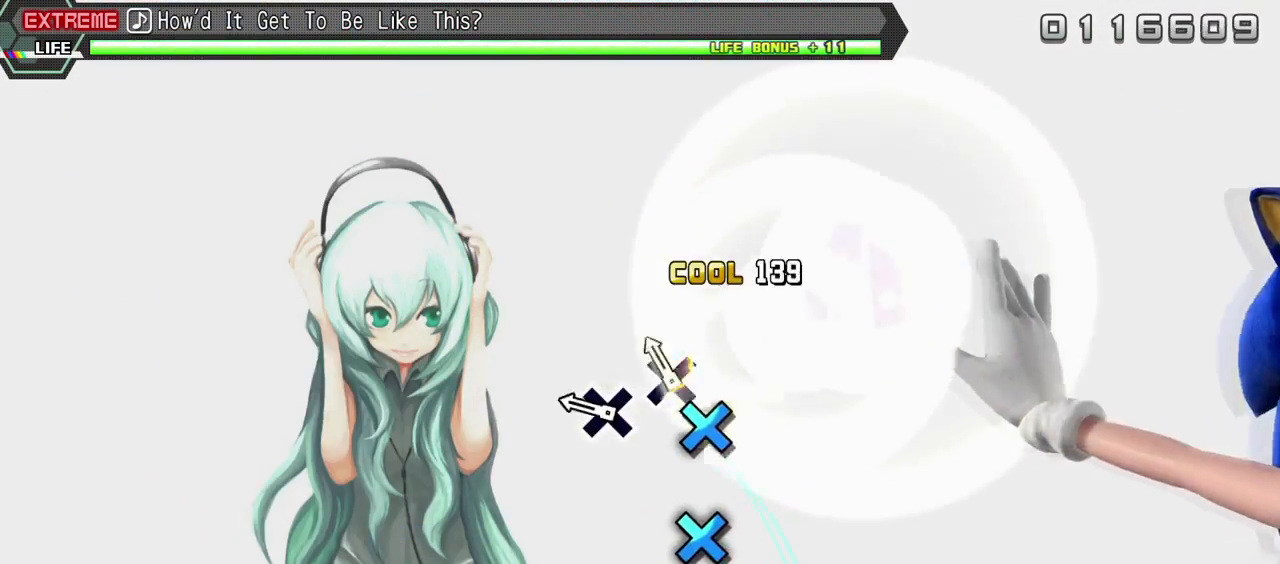
{"buttons": [], "events": [[83, "CROSS", "down"], [150, "CROSS", "up"], [233, "CROSS", "down"], [333, "CROSS", "up"]]}
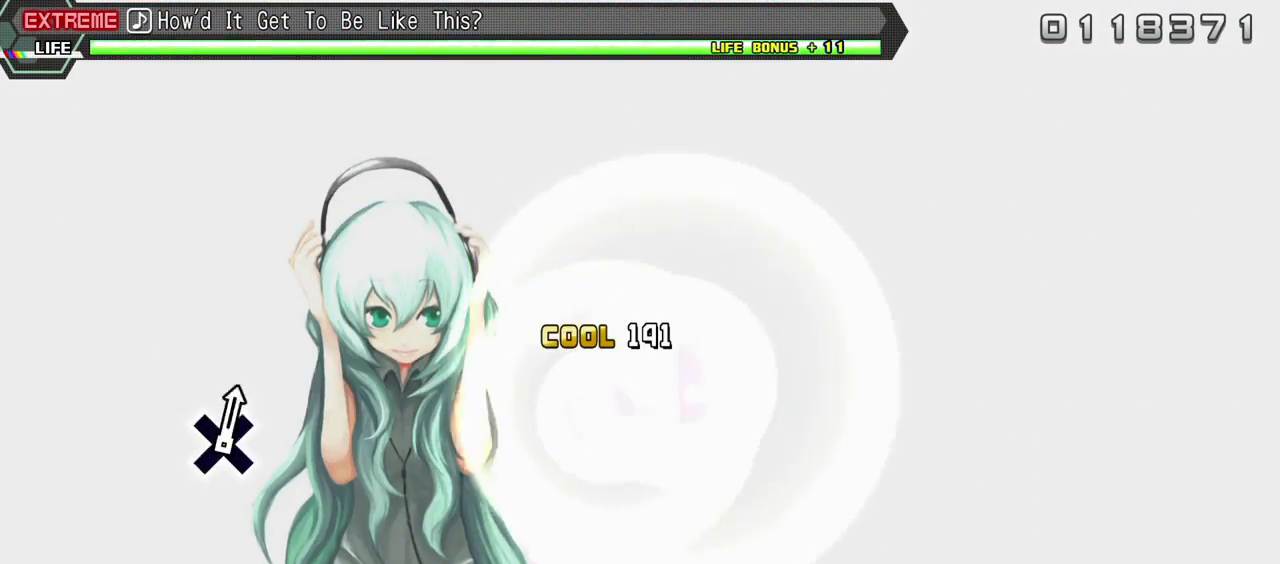
{"buttons": [], "events": []}
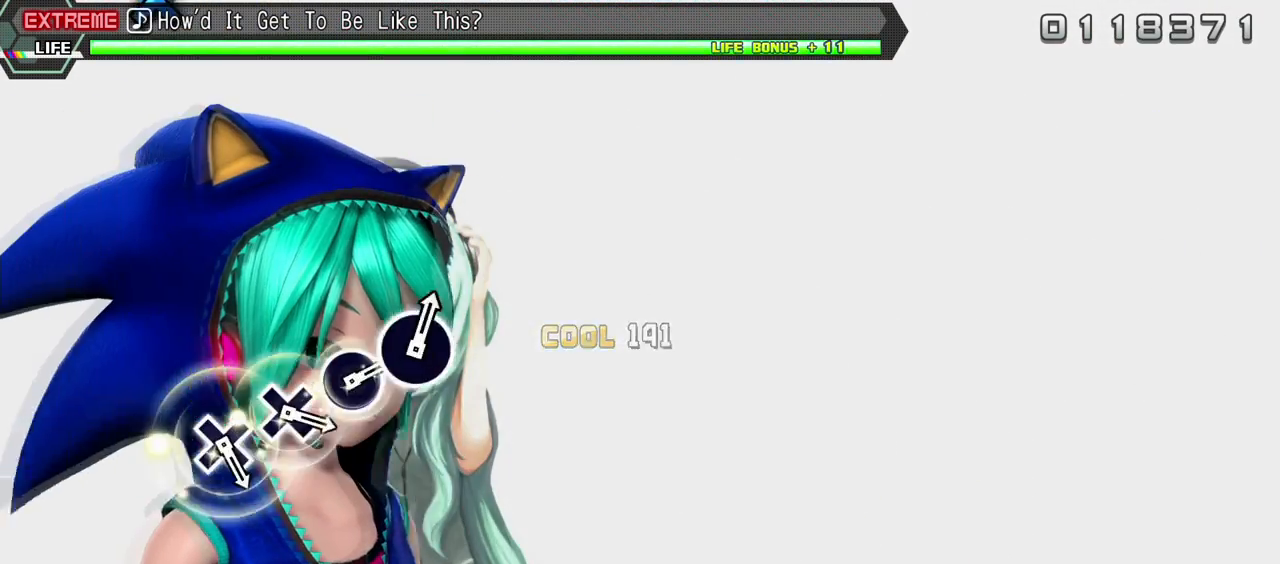
{"buttons": [], "events": []}
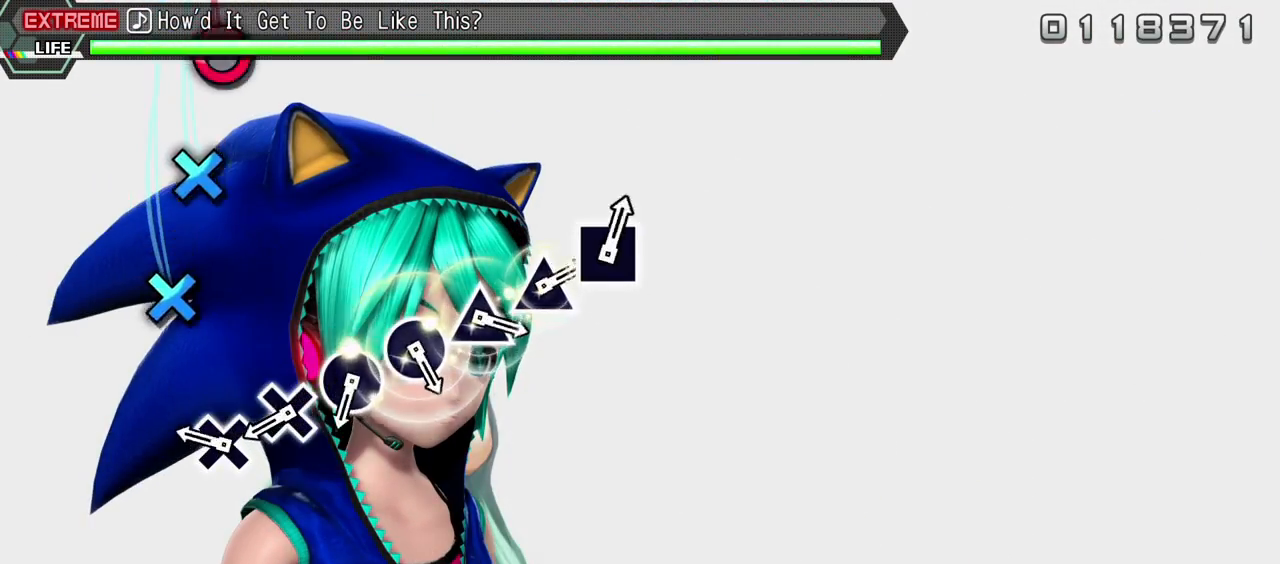
{"buttons": ["CROSS"], "events": [[233, "CROSS", "down"], [333, "CROSS", "up"], [417, "CROSS", "down"]]}
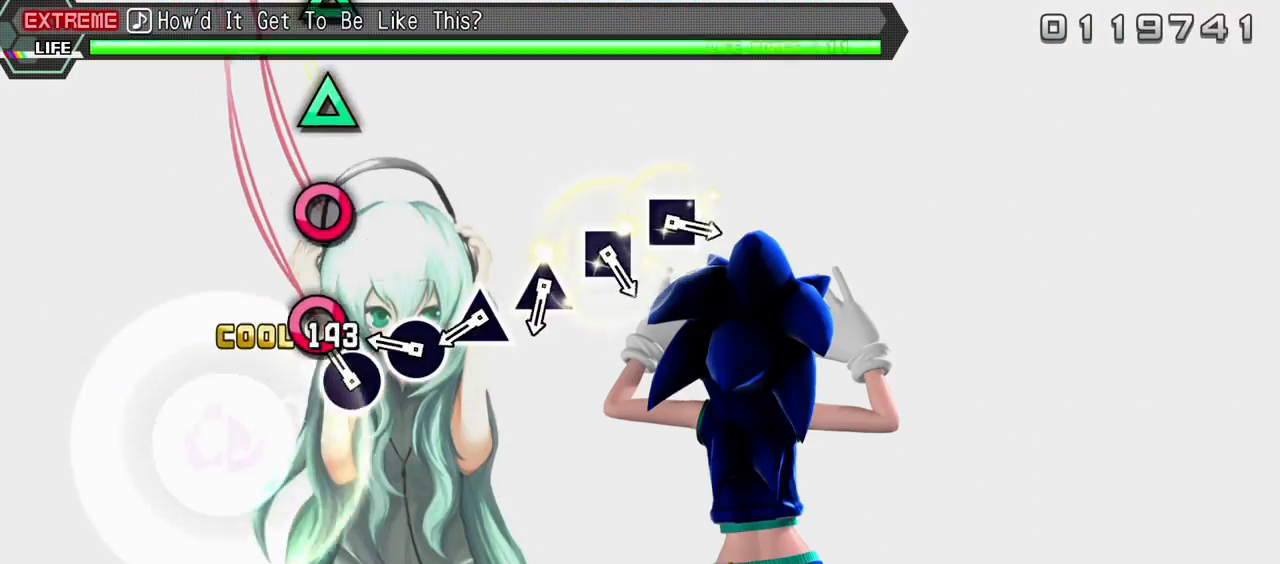
{"buttons": ["TRIANGLE"], "events": [[17, "CROSS", "up"], [100, "CIRCLE", "down"], [200, "CIRCLE", "up"], [250, "CIRCLE", "down"], [333, "CIRCLE", "up"], [417, "TRIANGLE", "down"]]}
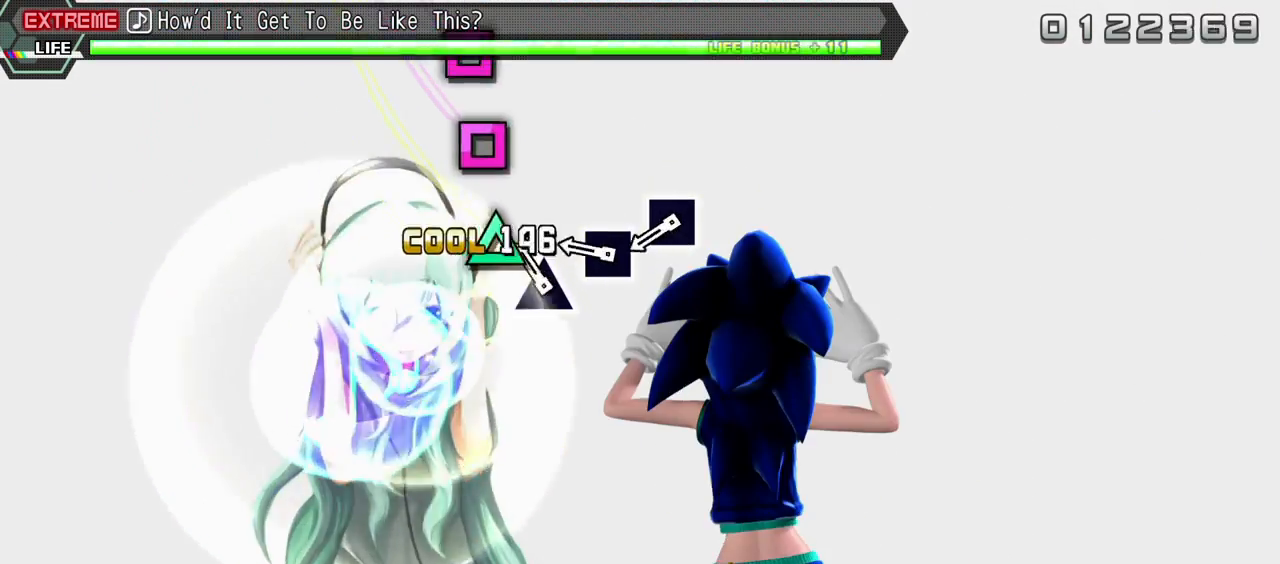
{"buttons": [], "events": [[17, "TRIANGLE", "up"], [83, "TRIANGLE", "down"], [183, "TRIANGLE", "up"], [250, "SQUARE", "down"], [367, "SQUARE", "up"], [400, "SQUARE", "down"], [500, "SQUARE", "up"]]}
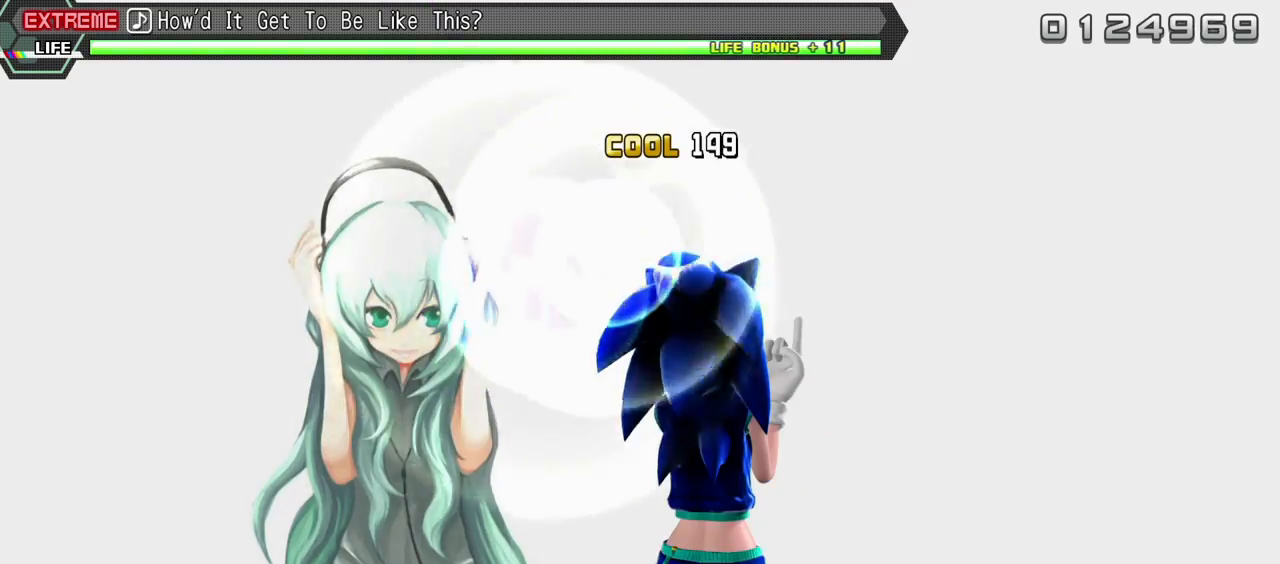
{"buttons": [], "events": []}
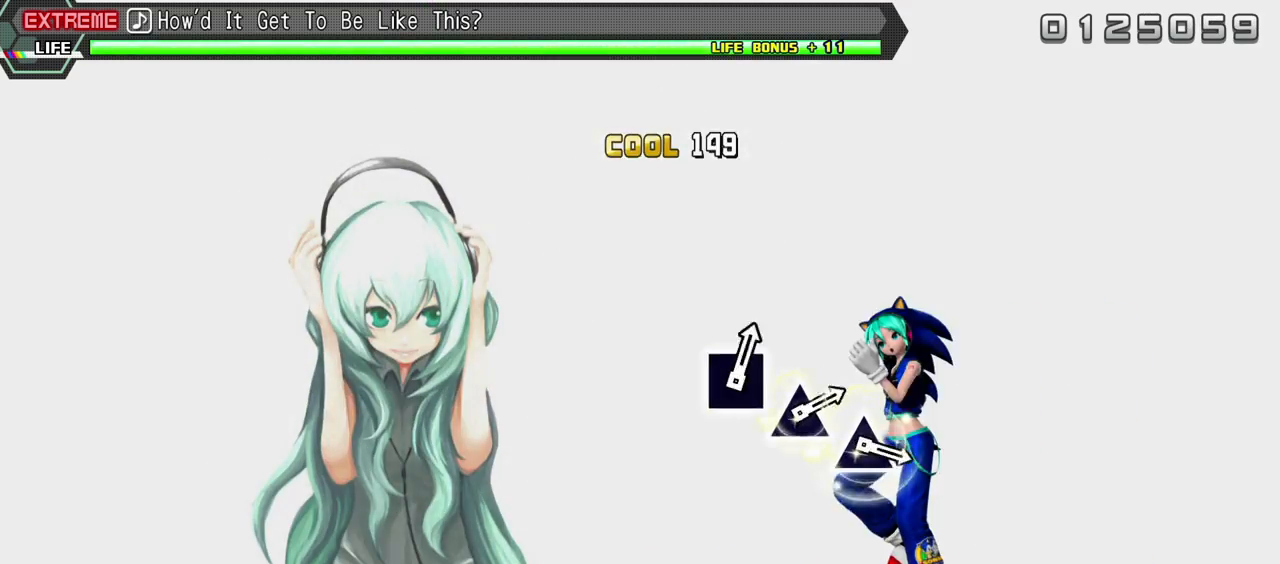
{"buttons": [], "events": []}
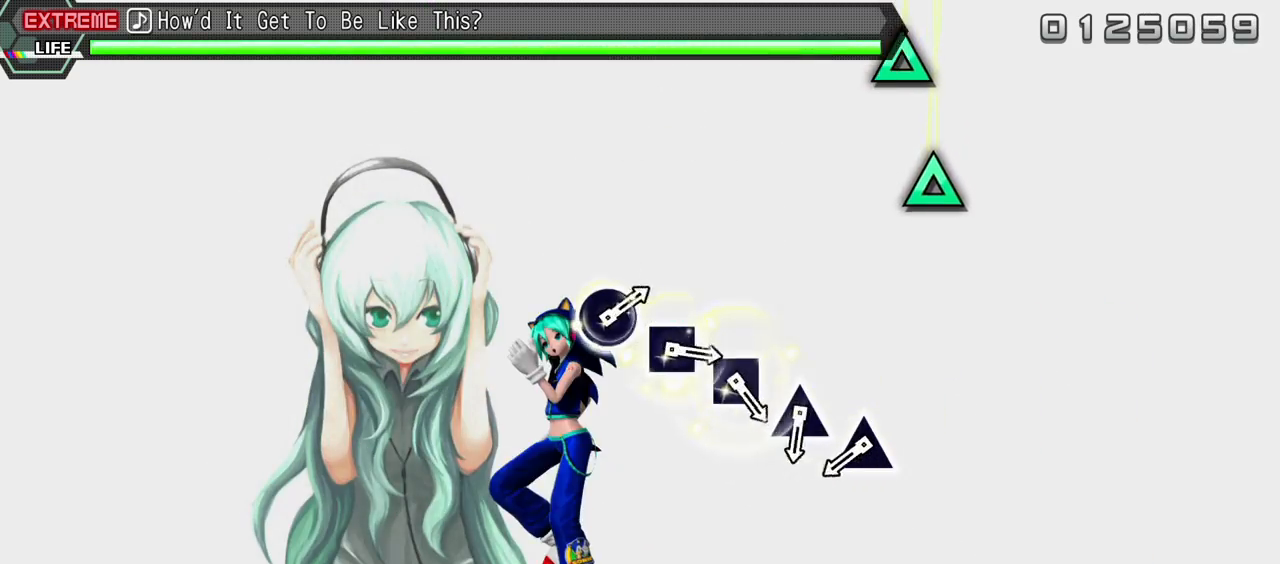
{"buttons": ["TRIANGLE"], "events": [[417, "TRIANGLE", "down"]]}
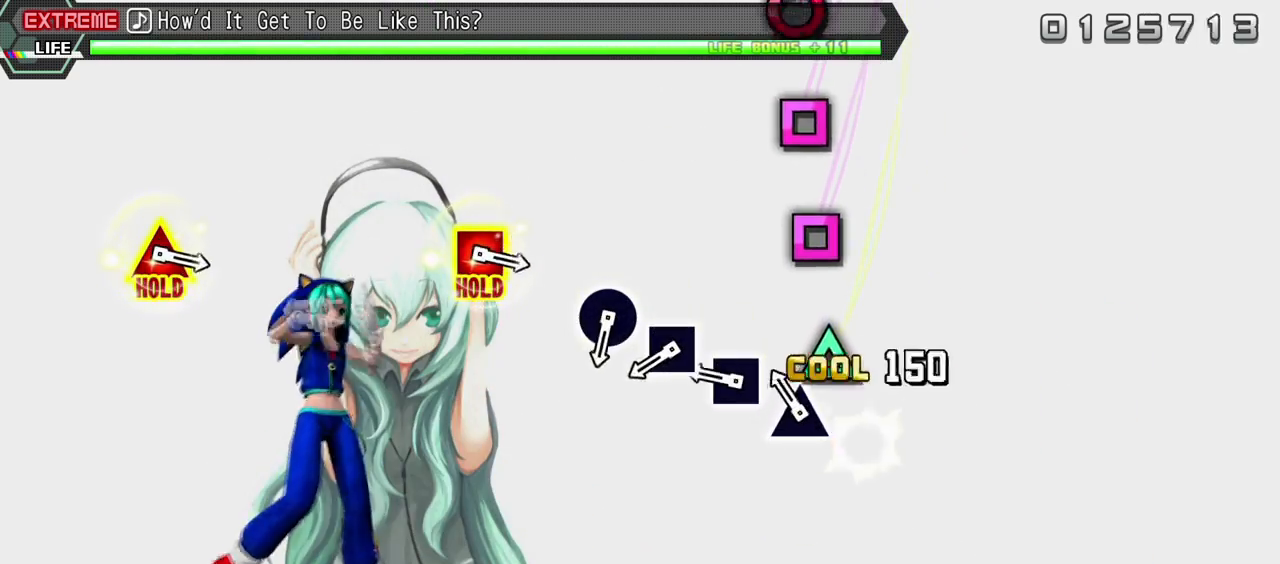
{"buttons": [], "events": [[33, "TRIANGLE", "up"], [83, "TRIANGLE", "down"], [167, "TRIANGLE", "up"], [233, "SQUARE", "down"], [317, "SQUARE", "up"], [383, "SQUARE", "down"], [467, "SQUARE", "up"]]}
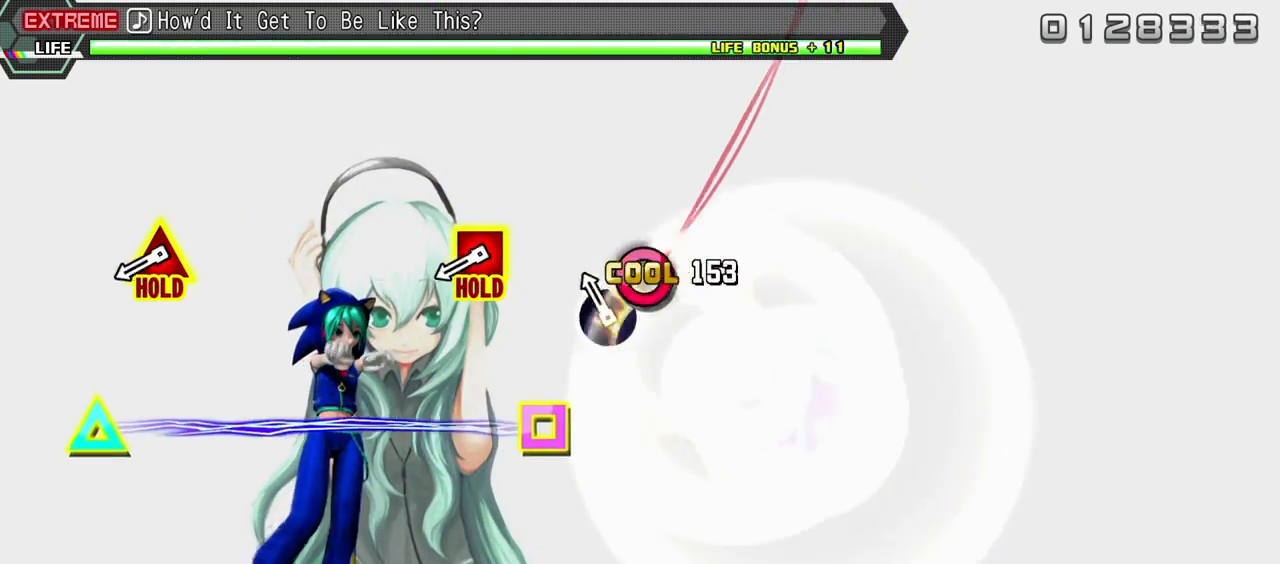
{"buttons": ["SQUARE", "DPAD_UP"], "events": [[50, "CIRCLE", "down"], [167, "CIRCLE", "up"], [400, "DPAD_UP", "down"], [400, "SQUARE", "down"]]}
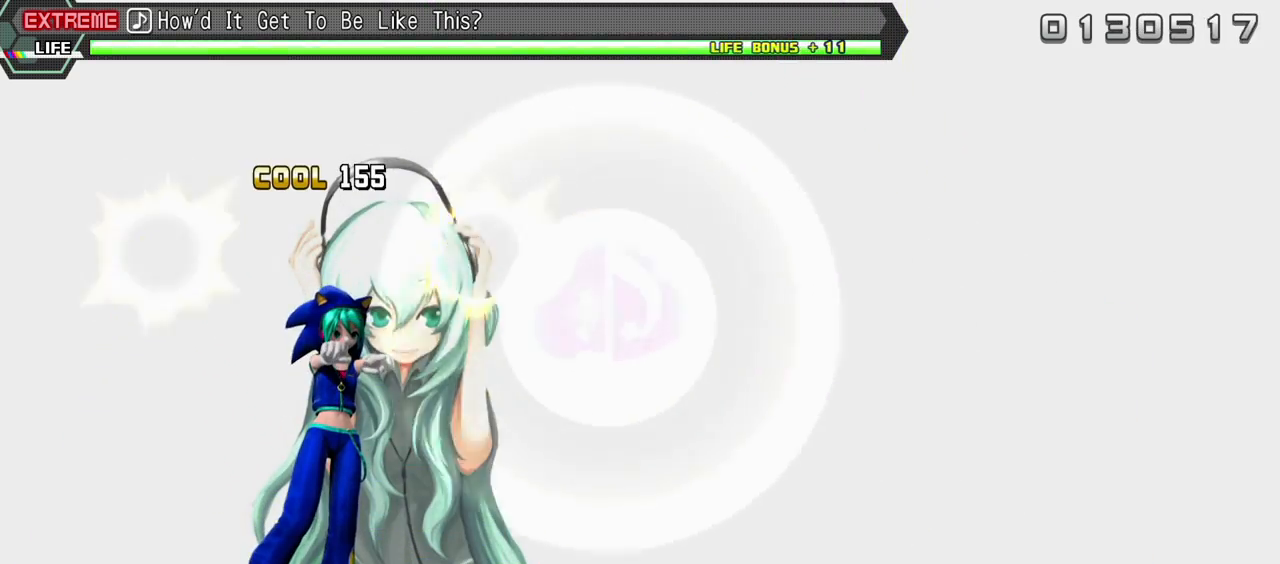
{"buttons": ["SQUARE", "DPAD_UP"], "events": []}
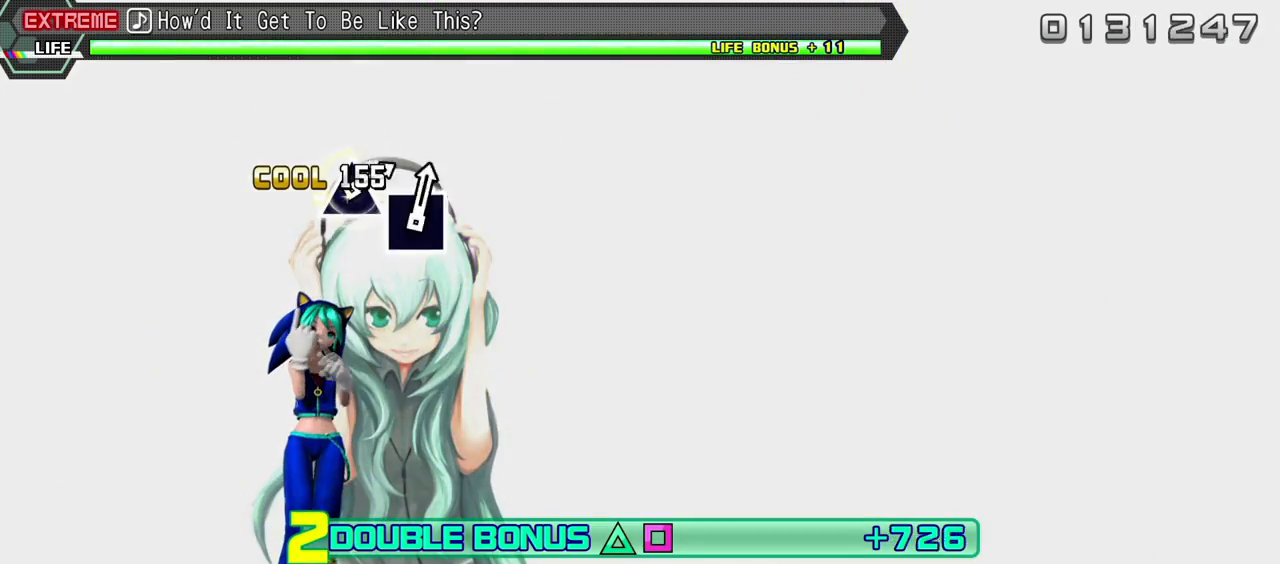
{"buttons": ["SQUARE", "DPAD_UP"], "events": []}
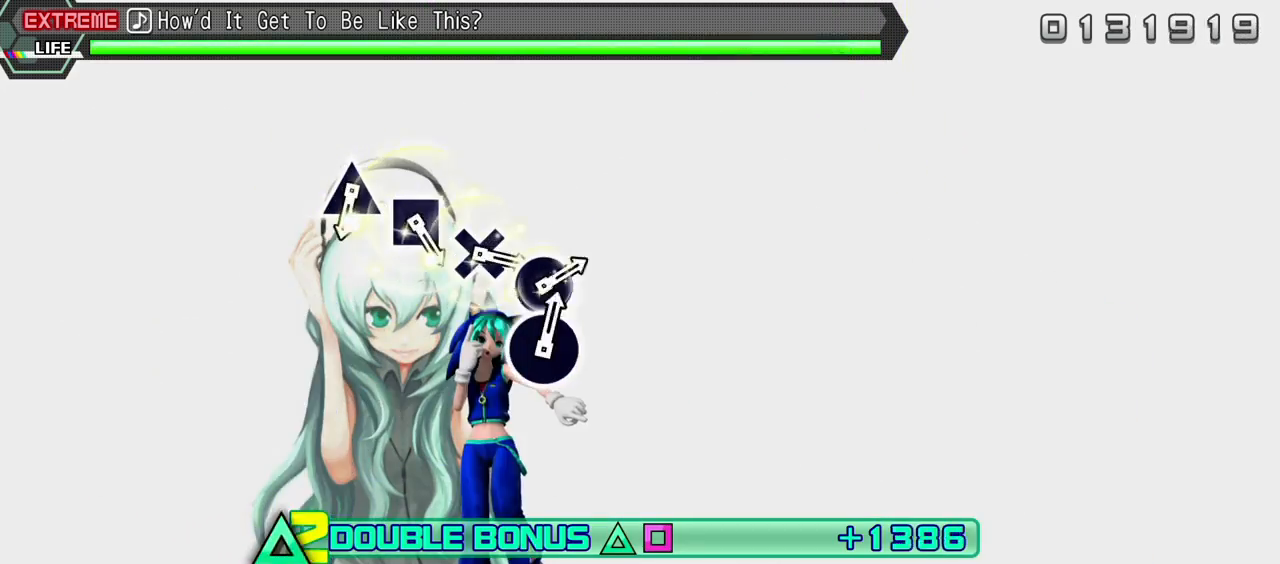
{"buttons": ["L2"], "events": [[250, "L2", "down"], [300, "SQUARE", "up"], [383, "DPAD_UP", "up"]]}